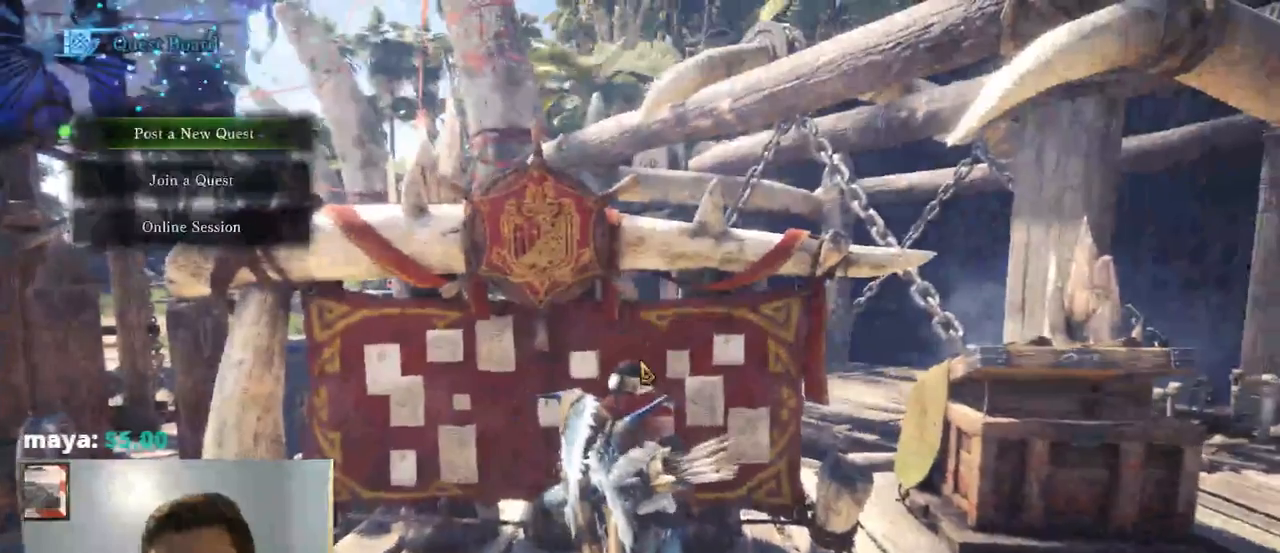
Gameplay with a controller (PlayStation layout); each line is a JSON object with the inputs held at the frame after it. "events" lists button and stick changes between this image and that frame as [ms after this image, input, new state], when the widget could be followed in between. Not read: HOME L3.
{"buttons": [], "left_stick": "center", "right_stick": "center", "events": [[50, "R2", "up"], [250, "CROSS", "up"]]}
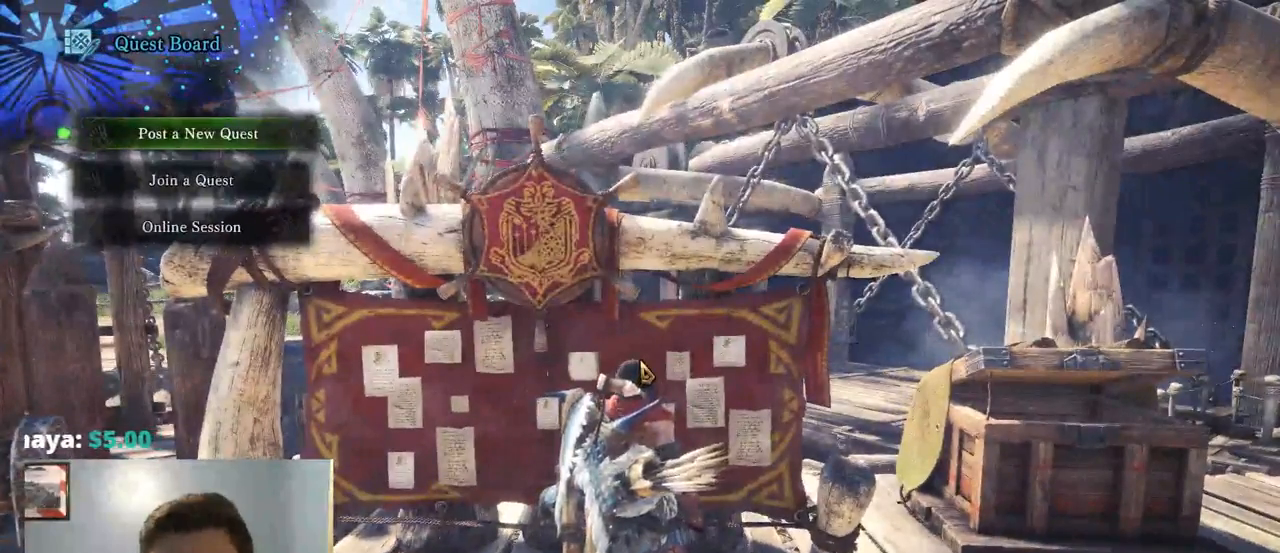
{"buttons": [], "left_stick": "center", "right_stick": "center", "events": [[267, "DPAD_UP", "down"], [367, "DPAD_UP", "up"]]}
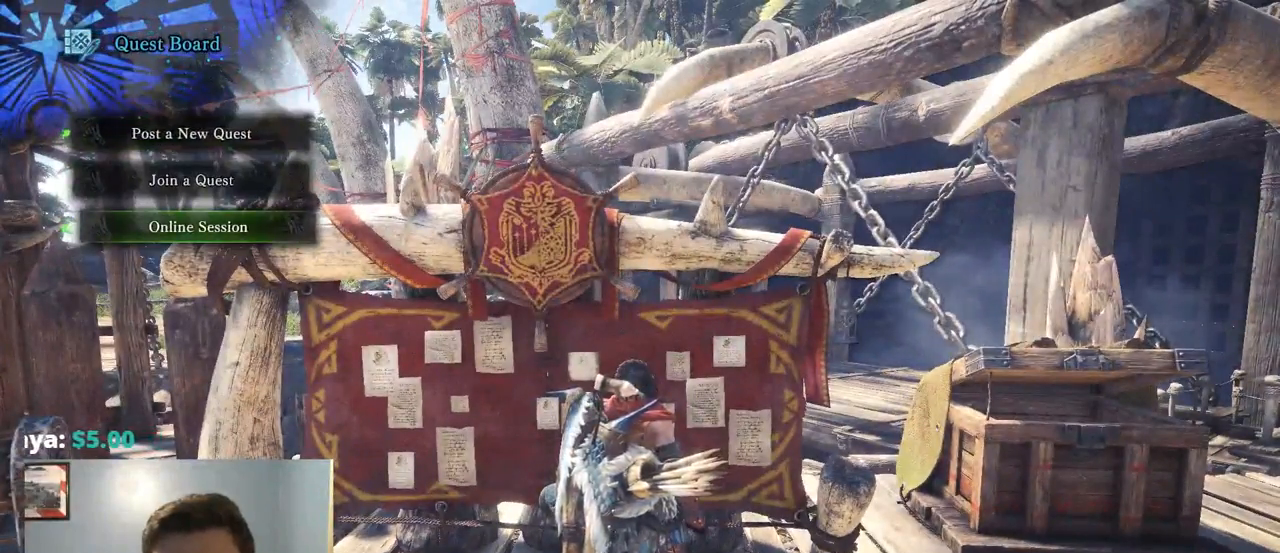
{"buttons": [], "left_stick": "center", "right_stick": "center", "events": [[67, "DPAD_DOWN", "down"], [200, "CROSS", "down"], [200, "DPAD_DOWN", "up"], [334, "CROSS", "up"]]}
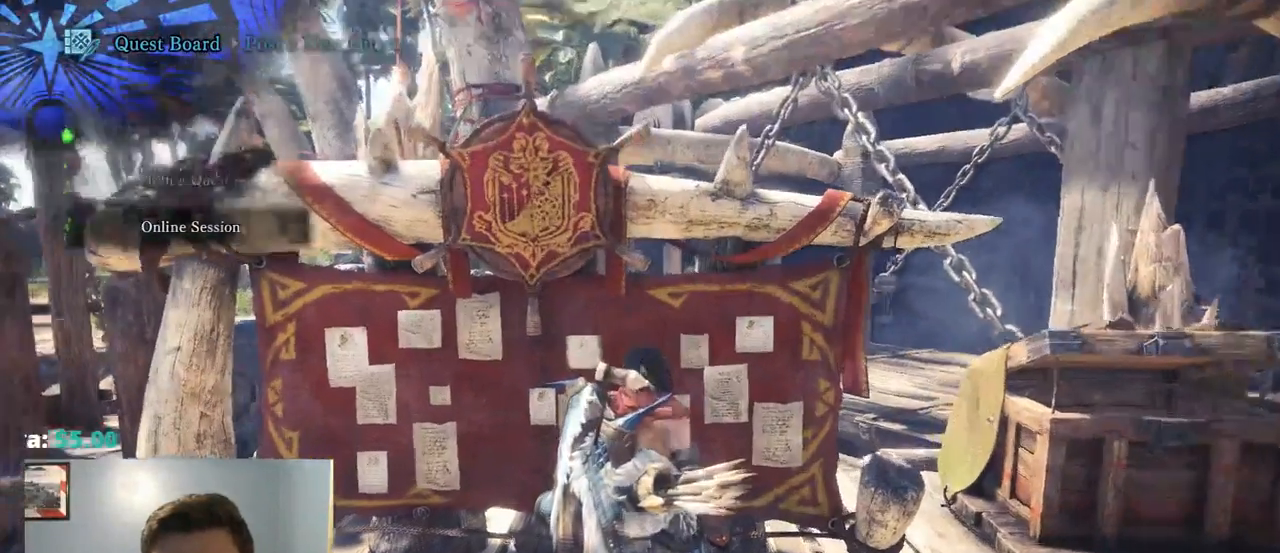
{"buttons": ["CROSS"], "left_stick": "center", "right_stick": "center", "events": [[34, "SELECT", "down"], [84, "CROSS", "down"], [134, "SELECT", "up"], [150, "CROSS", "up"], [184, "R2", "down"], [234, "R2", "up"], [250, "START", "down"], [317, "START", "up"], [434, "CROSS", "down"]]}
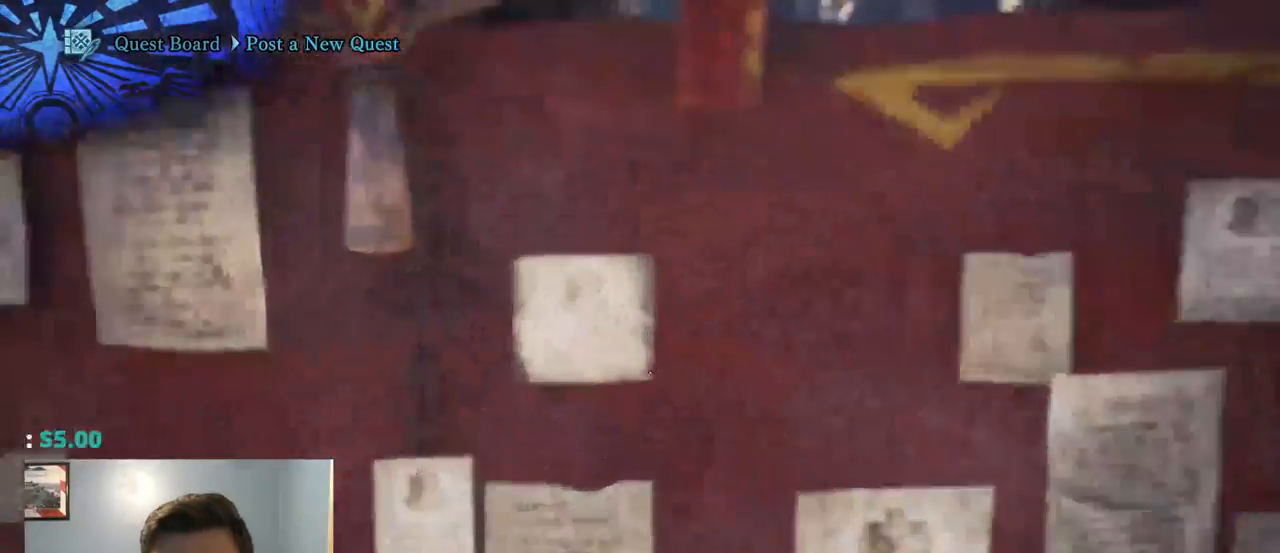
{"buttons": ["CROSS"], "left_stick": "center", "right_stick": "center"}
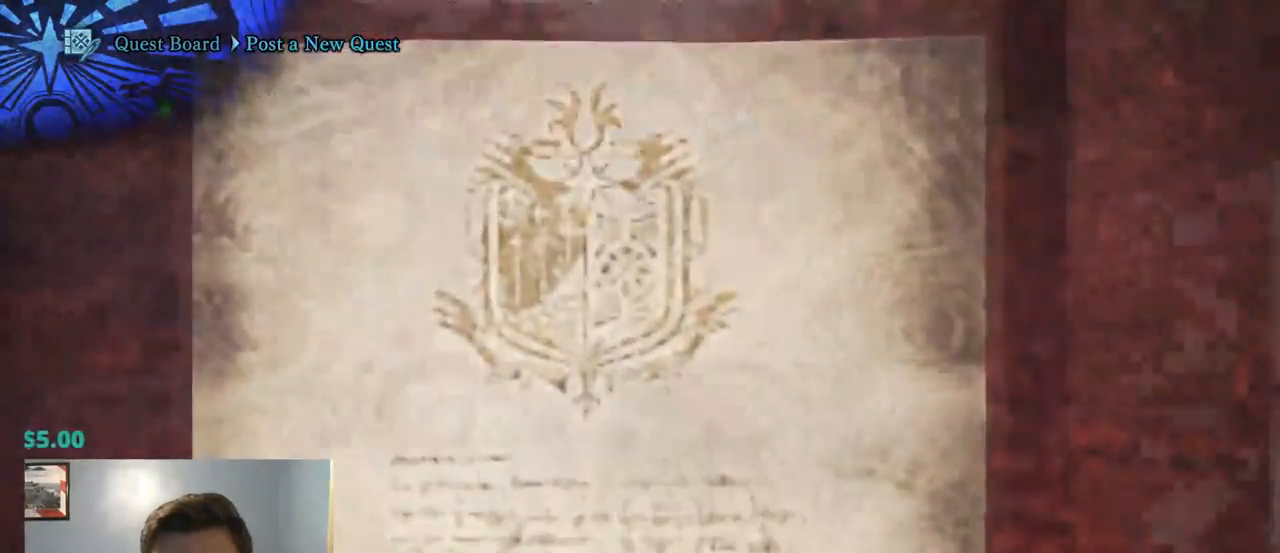
{"buttons": [], "left_stick": "center", "right_stick": "center", "events": [[134, "CROSS", "up"]]}
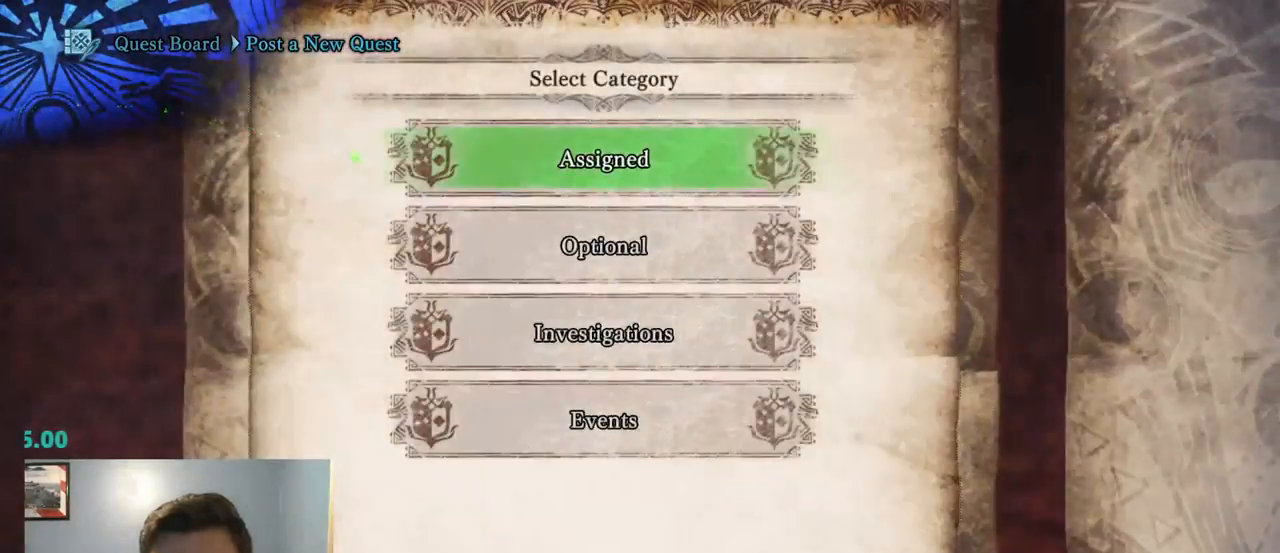
{"buttons": [], "left_stick": "center", "right_stick": "center", "events": [[184, "CROSS", "down"], [317, "CROSS", "up"]]}
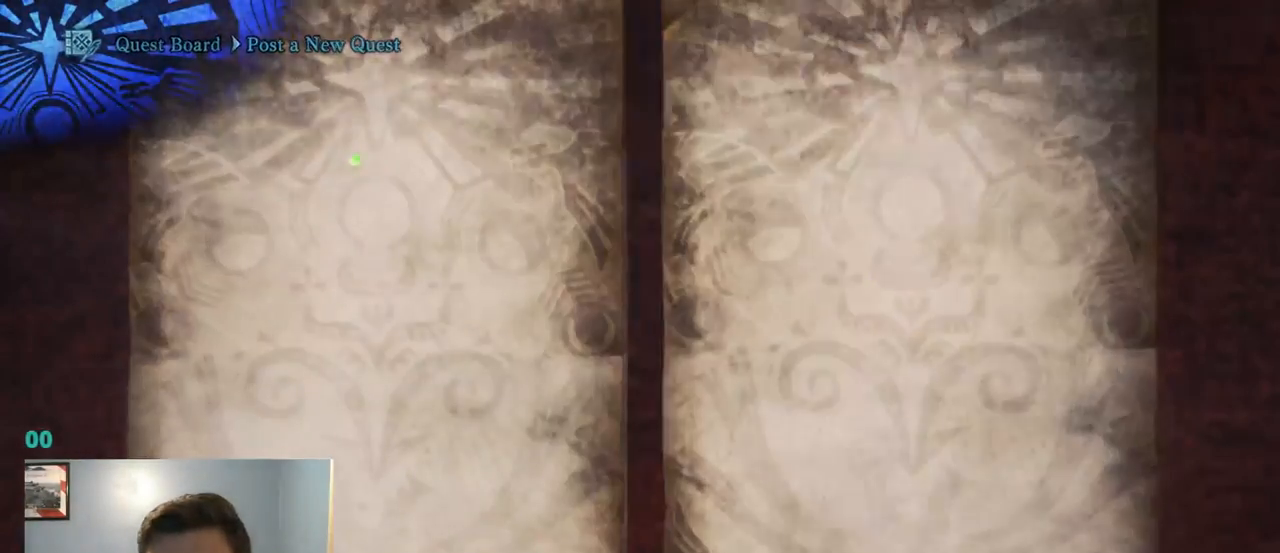
{"buttons": [], "left_stick": "center", "right_stick": "center", "events": []}
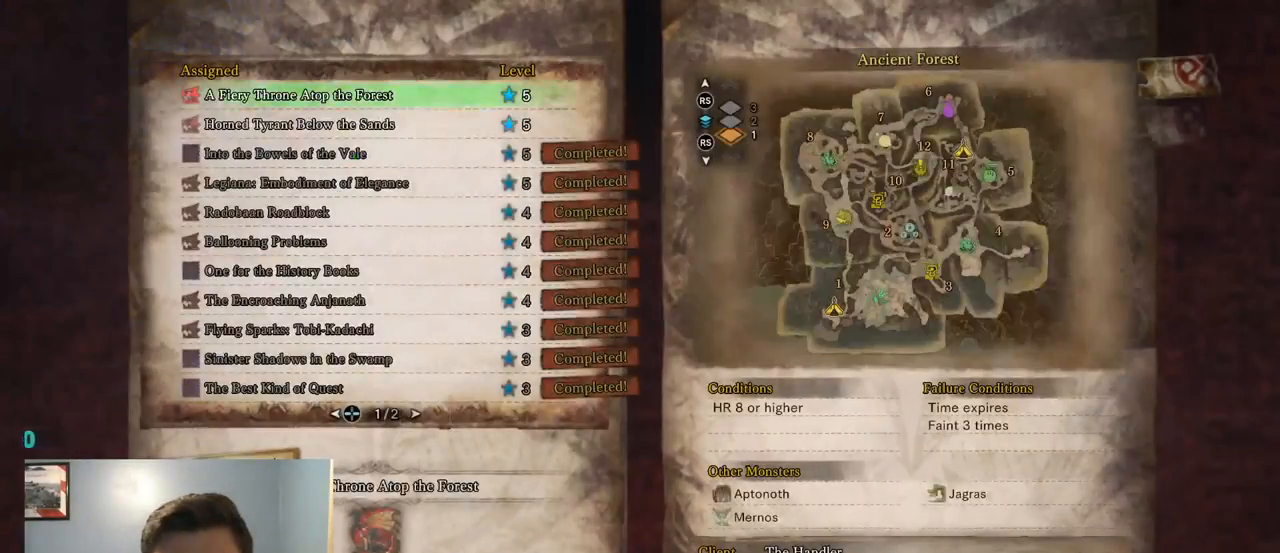
{"buttons": [], "left_stick": "center", "right_stick": "center", "events": [[67, "DPAD_DOWN", "down"], [134, "DPAD_DOWN", "up"], [367, "DPAD_UP", "down"], [467, "DPAD_UP", "up"]]}
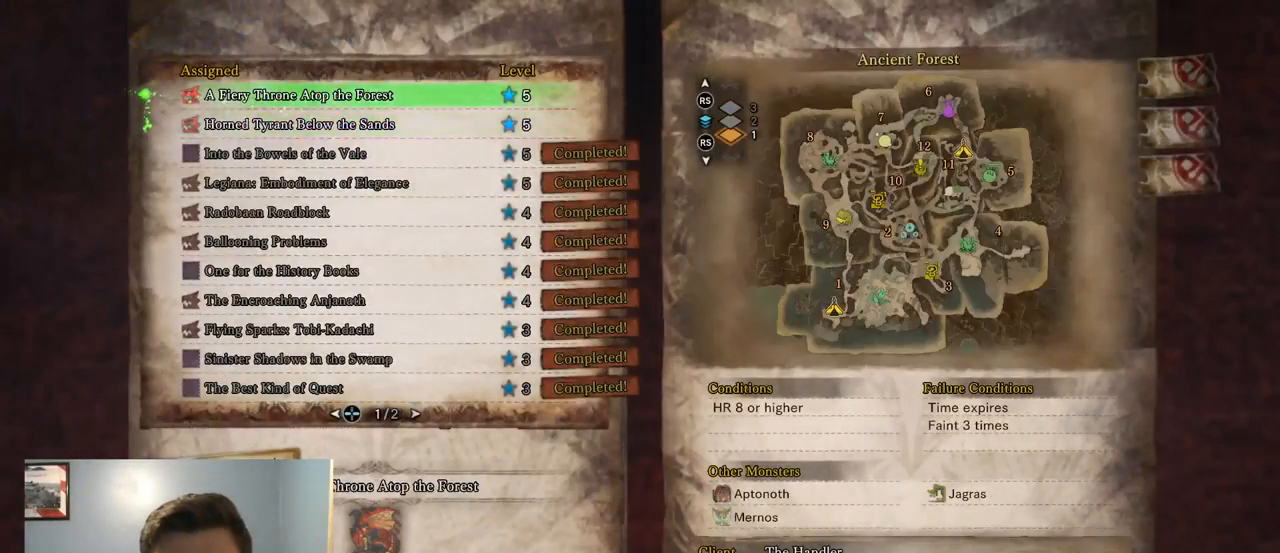
{"buttons": [], "left_stick": "center", "right_stick": "center", "events": []}
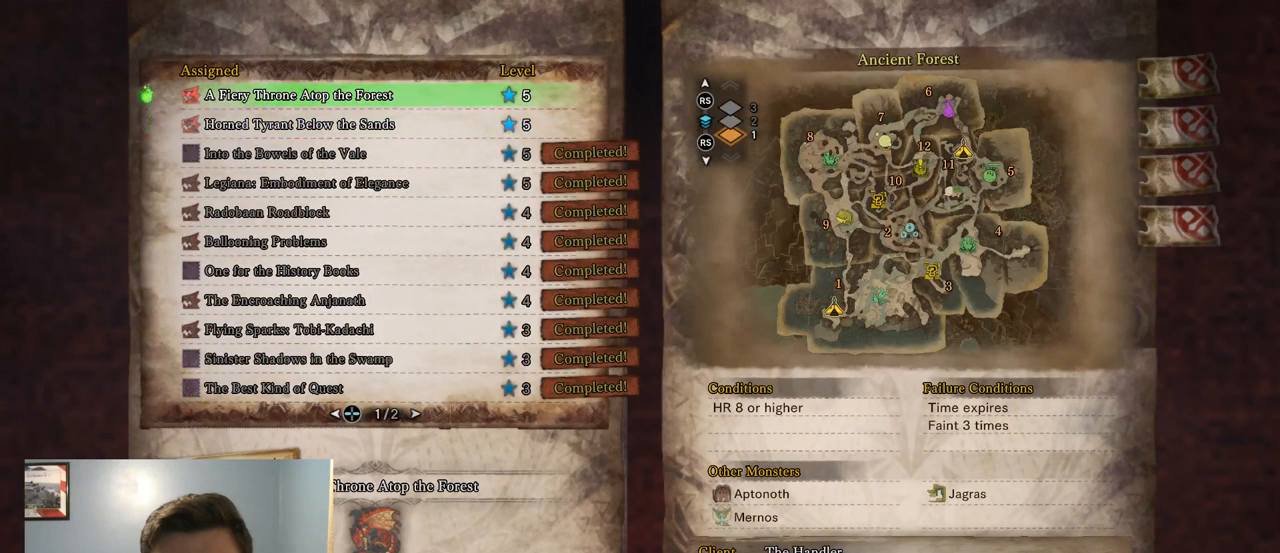
{"buttons": [], "left_stick": "center", "right_stick": "center", "events": [[100, "CROSS", "down"], [234, "CROSS", "up"]]}
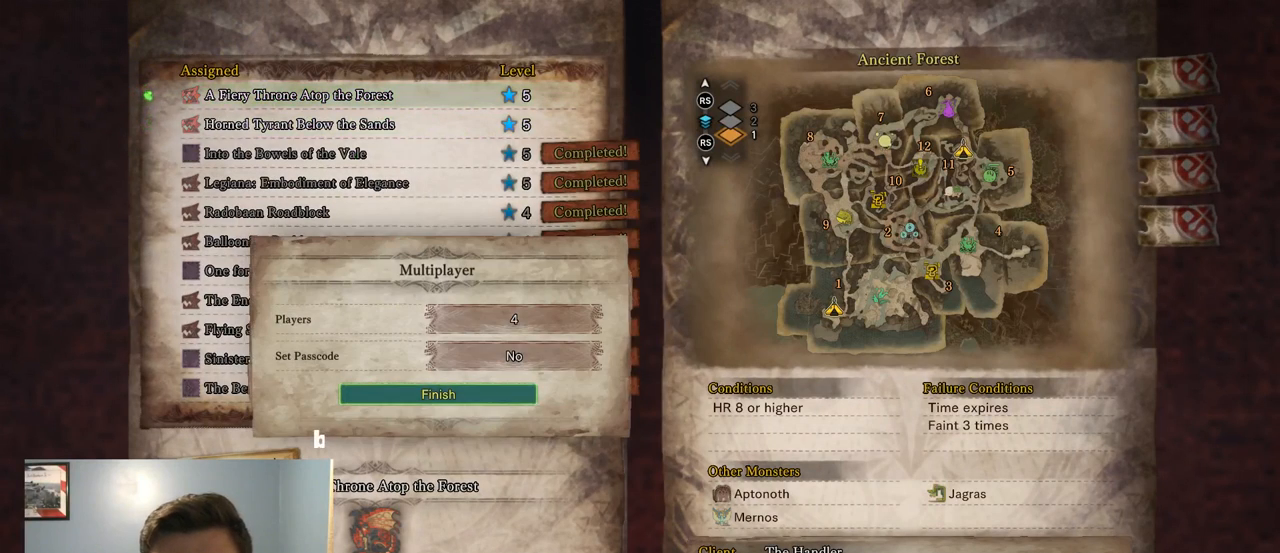
{"buttons": ["SQUARE"], "left_stick": "center", "right_stick": "center"}